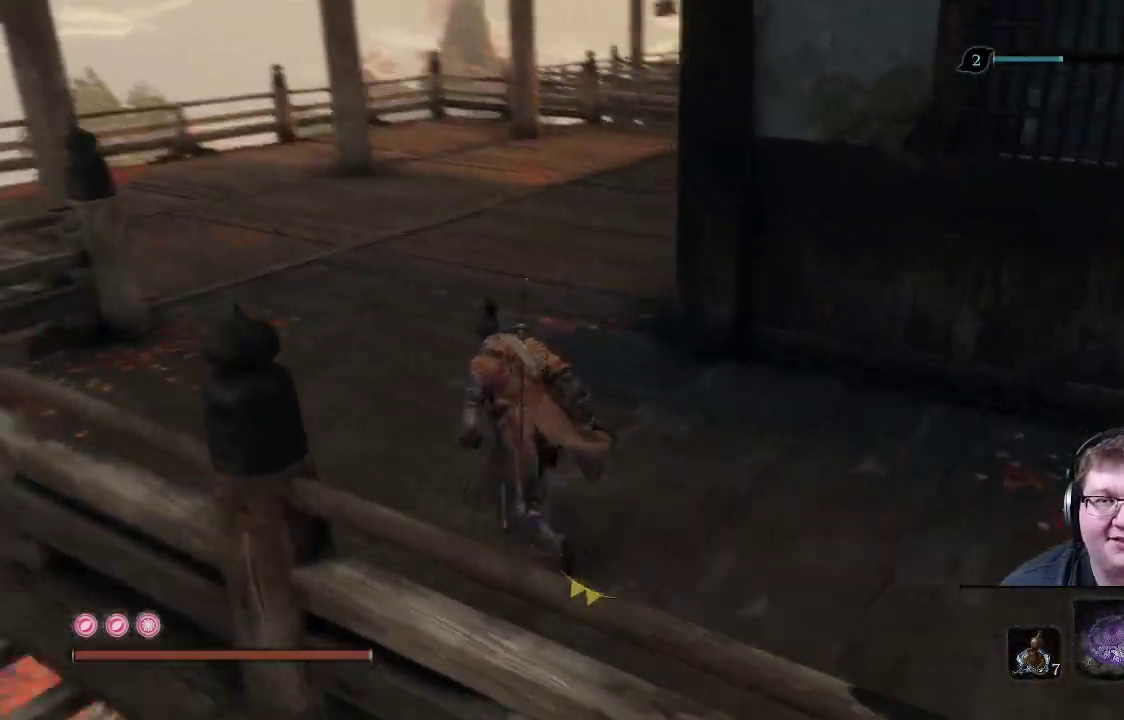
Gameplay with a controller (Xbox layout); each line is a JSON object with the inputs held at the frame after it. "events" lists button and stick changes between this image and that frame as [ms after this image, input, new state], when the widget could be followed in between. Not read: L3 R3.
{"buttons": ["B"], "left_stick": "up-left", "right_stick": "center", "events": [[17, "right_stick", "right"], [283, "right_stick", "center"], [417, "B", "down"]]}
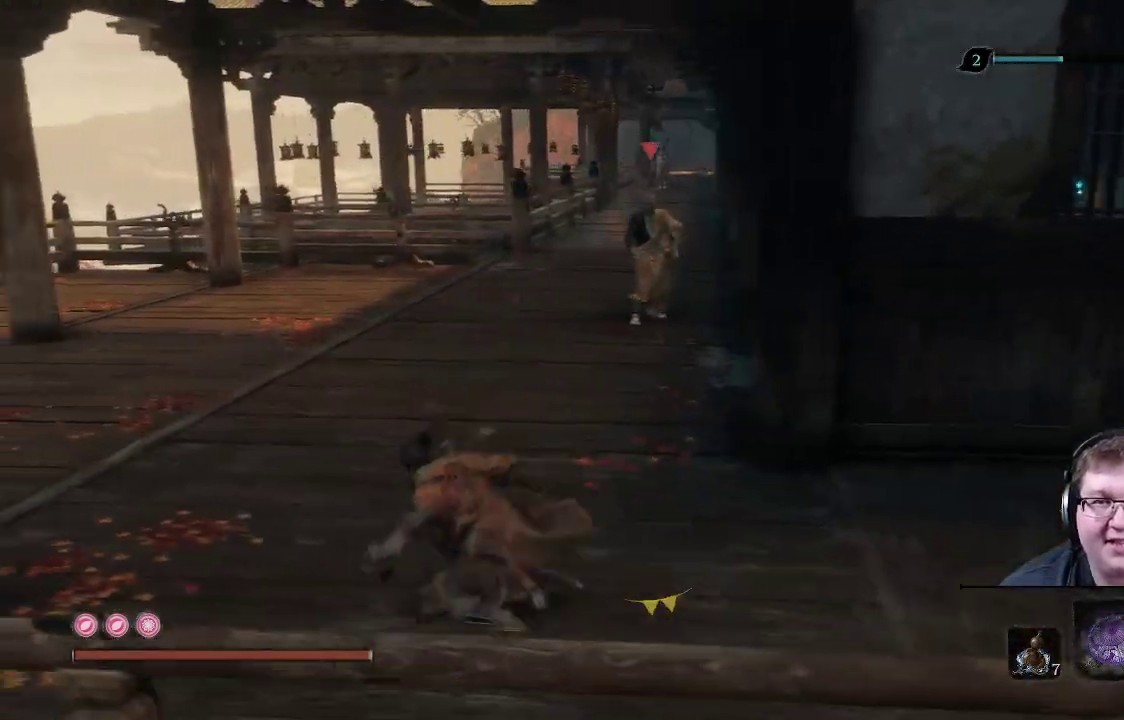
{"buttons": ["B"], "left_stick": "up-left", "right_stick": "center", "events": []}
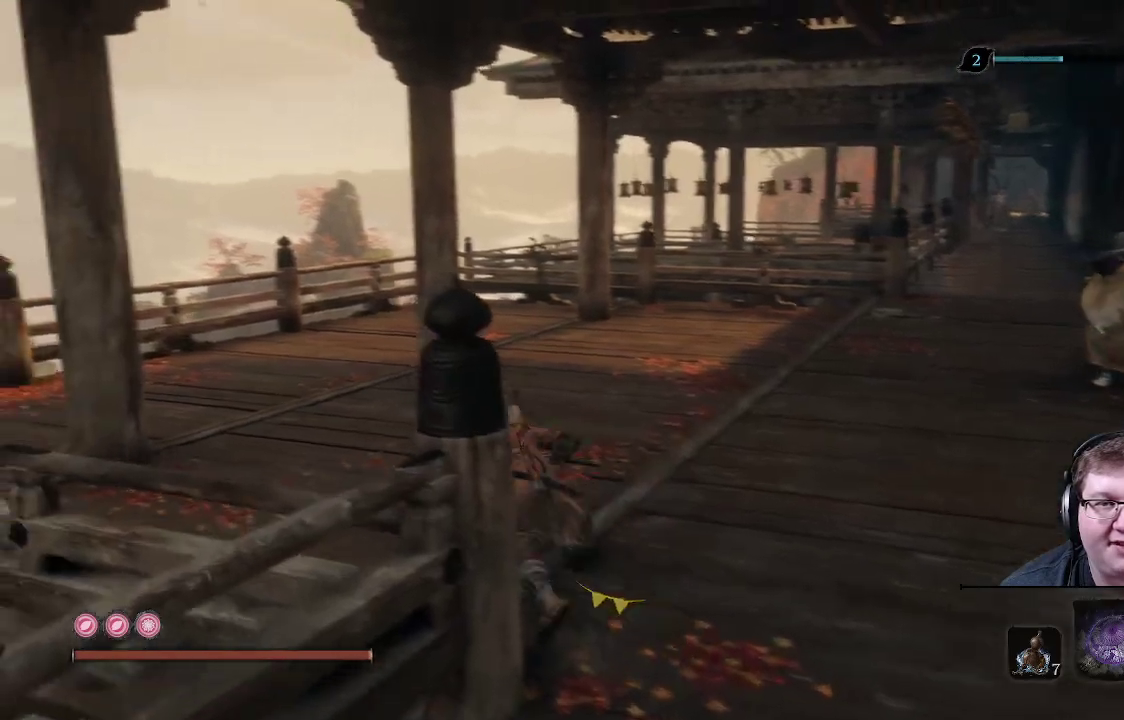
{"buttons": [], "left_stick": "up-right", "right_stick": "down-right", "events": [[333, "B", "up"], [483, "right_stick", "down-right"], [500, "left_stick", "up-right"]]}
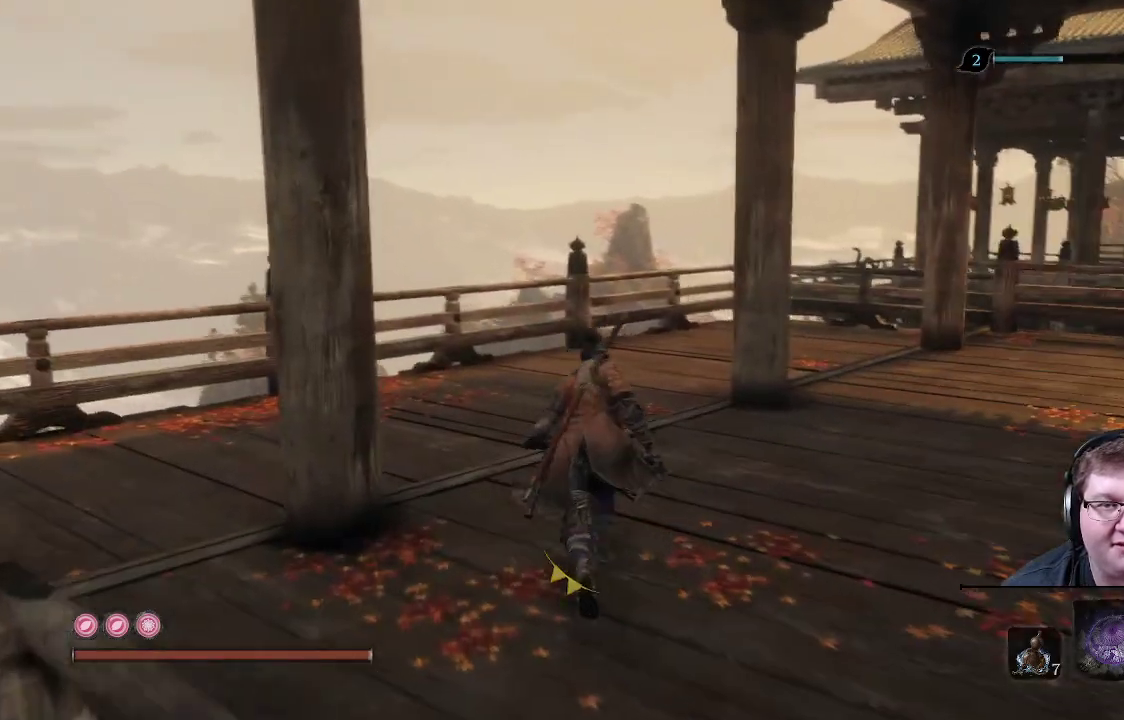
{"buttons": ["R1"], "left_stick": "up-right", "right_stick": "right", "events": [[33, "right_stick", "right"], [200, "left_stick", "right"], [333, "left_stick", "up-right"], [417, "R1", "down"]]}
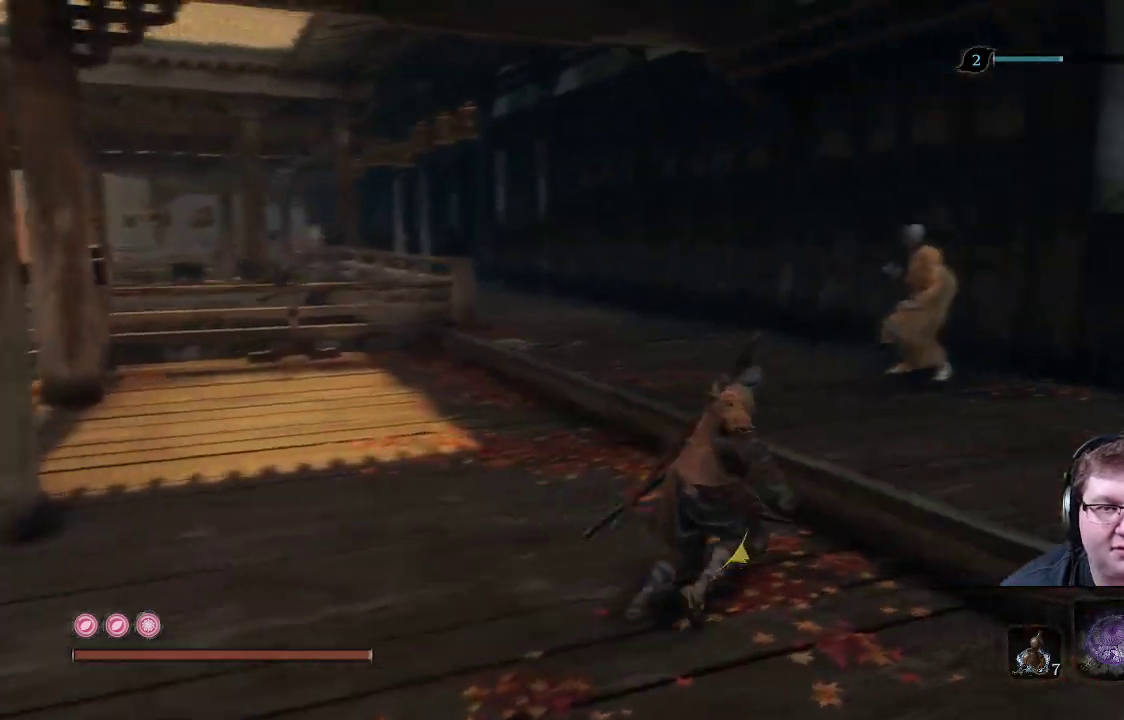
{"buttons": [], "left_stick": "up", "right_stick": "center", "events": [[83, "R1", "up"], [133, "right_stick", "center"], [200, "left_stick", "up"]]}
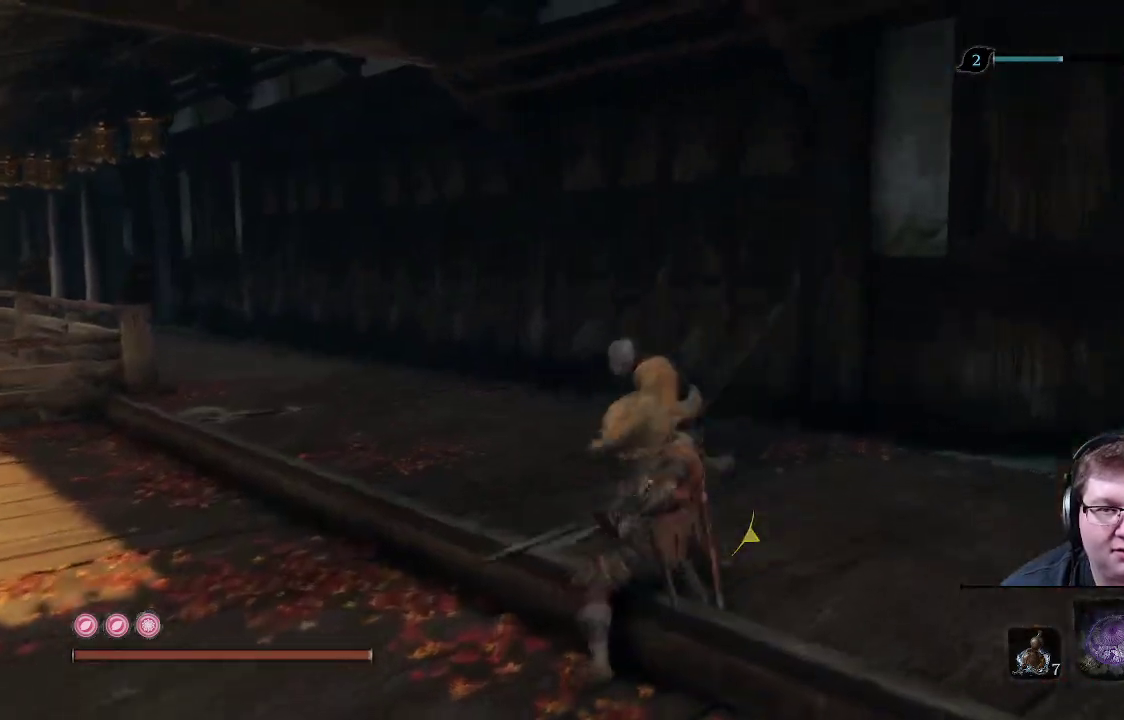
{"buttons": [], "left_stick": "up", "right_stick": "center", "events": [[67, "L1", "down"], [83, "R1", "down"], [100, "right_stick", "up"], [200, "right_stick", "center"], [233, "R1", "up"], [300, "L1", "up"]]}
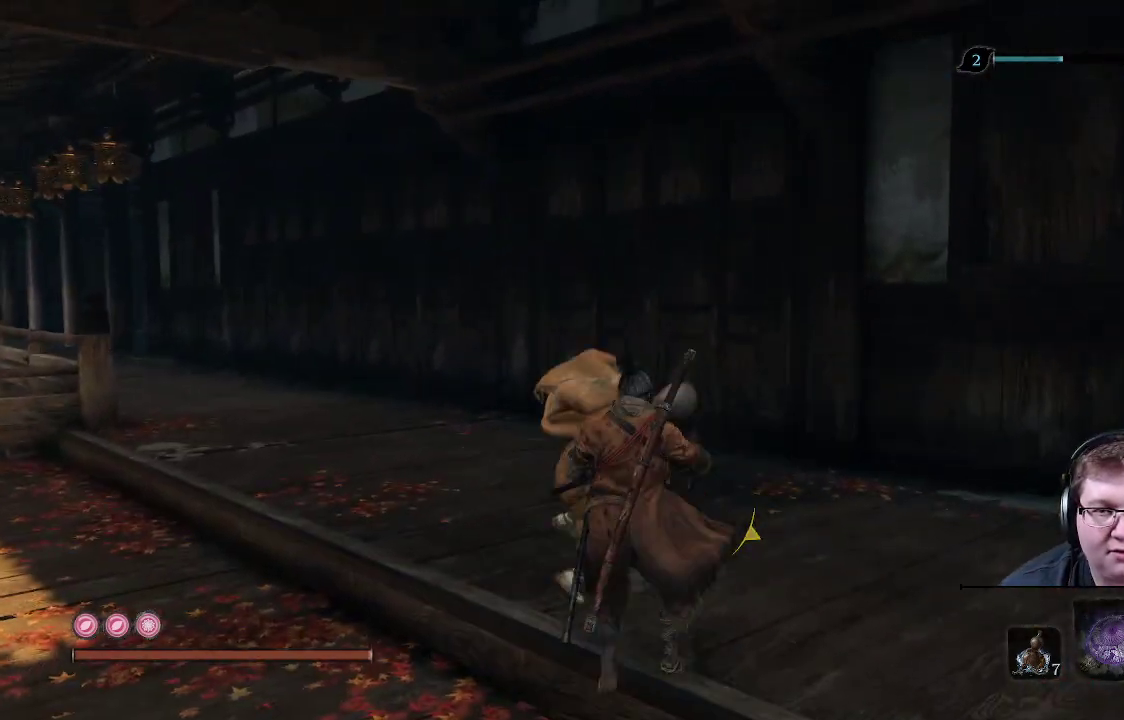
{"buttons": [], "left_stick": "up", "right_stick": "center", "events": [[33, "L1", "down"], [150, "L1", "up"], [250, "L1", "down"], [417, "L1", "up"]]}
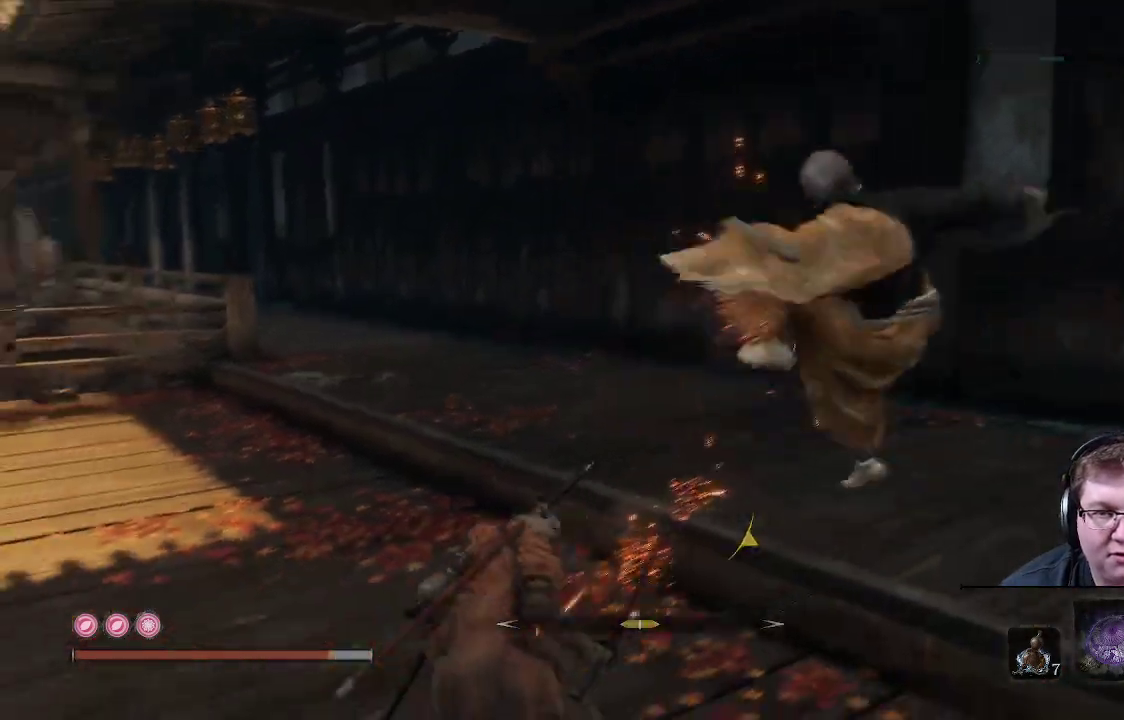
{"buttons": [], "left_stick": "up", "right_stick": "right", "events": [[183, "right_stick", "right"], [317, "L1", "down"], [483, "L1", "up"]]}
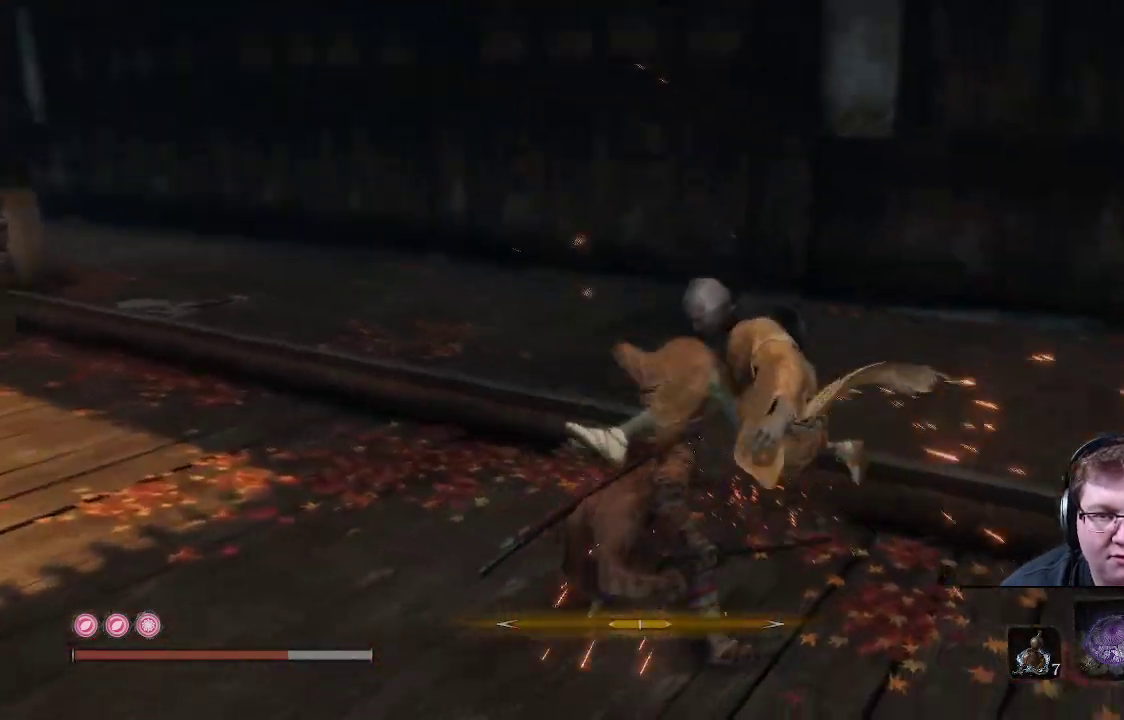
{"buttons": [], "left_stick": "up-right", "right_stick": "center", "events": [[183, "left_stick", "up-right"], [450, "right_stick", "center"]]}
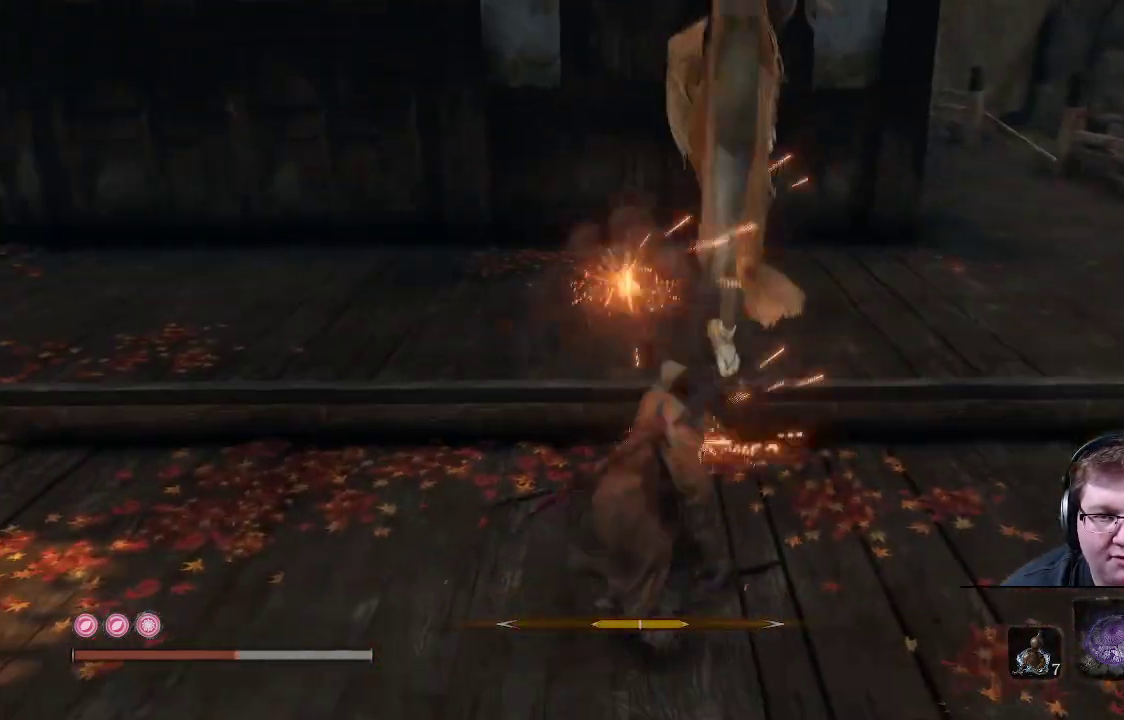
{"buttons": [], "left_stick": "up-right", "right_stick": "center", "events": []}
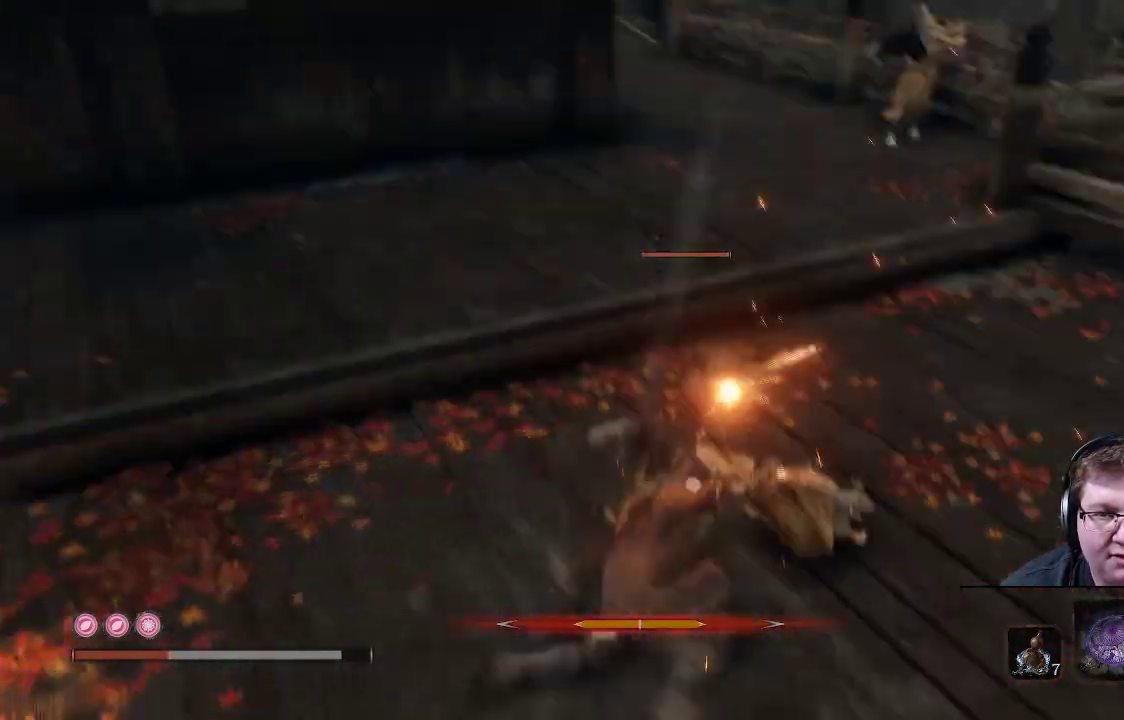
{"buttons": [], "left_stick": "up", "right_stick": "center", "events": [[200, "left_stick", "up"]]}
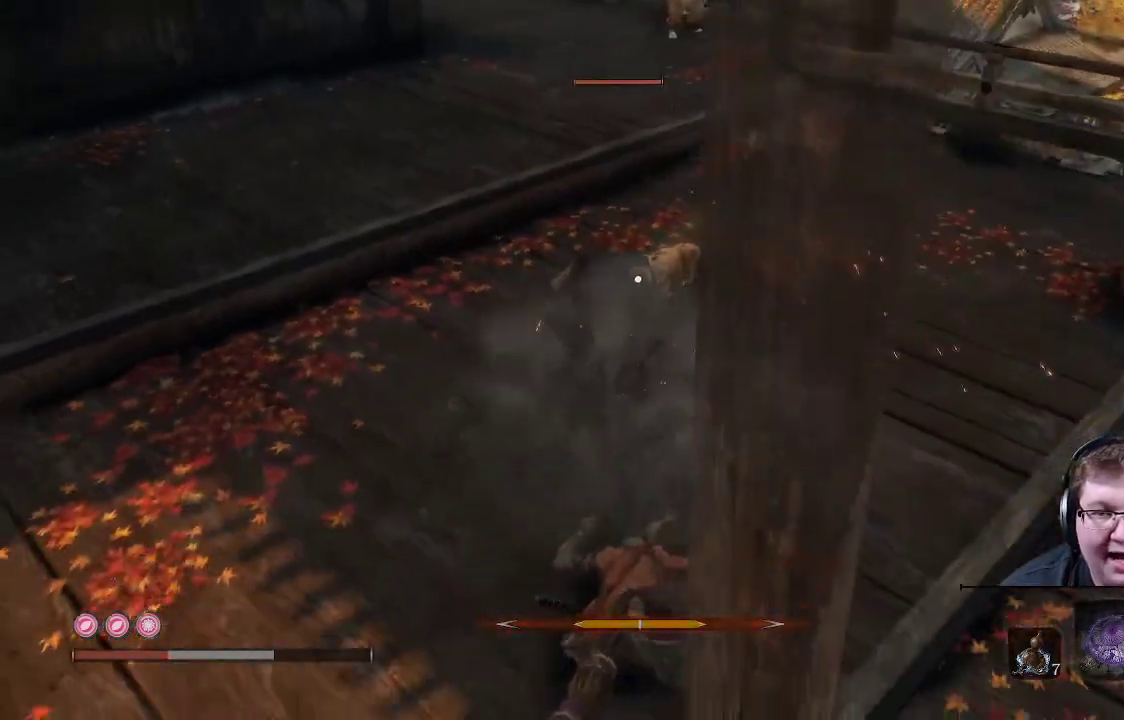
{"buttons": ["B"], "left_stick": "down-right", "right_stick": "center", "events": [[50, "left_stick", "right"], [100, "left_stick", "down-right"], [233, "B", "down"]]}
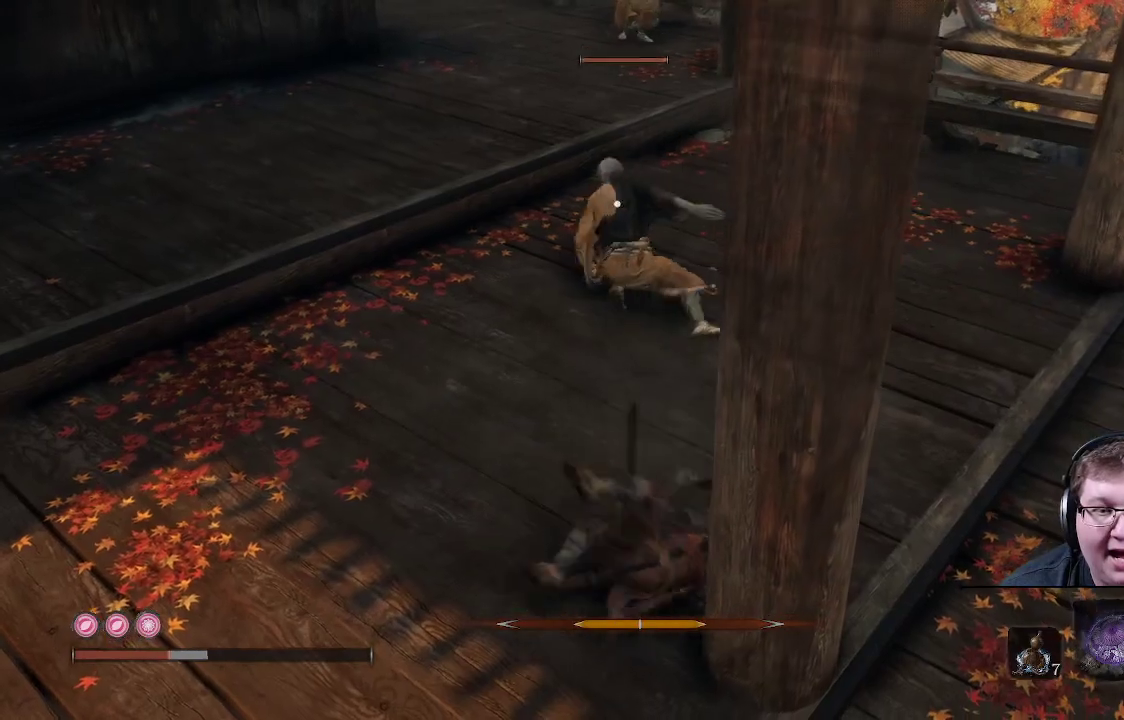
{"buttons": ["B"], "left_stick": "down-right", "right_stick": "center", "events": [[333, "B", "up"], [467, "B", "down"]]}
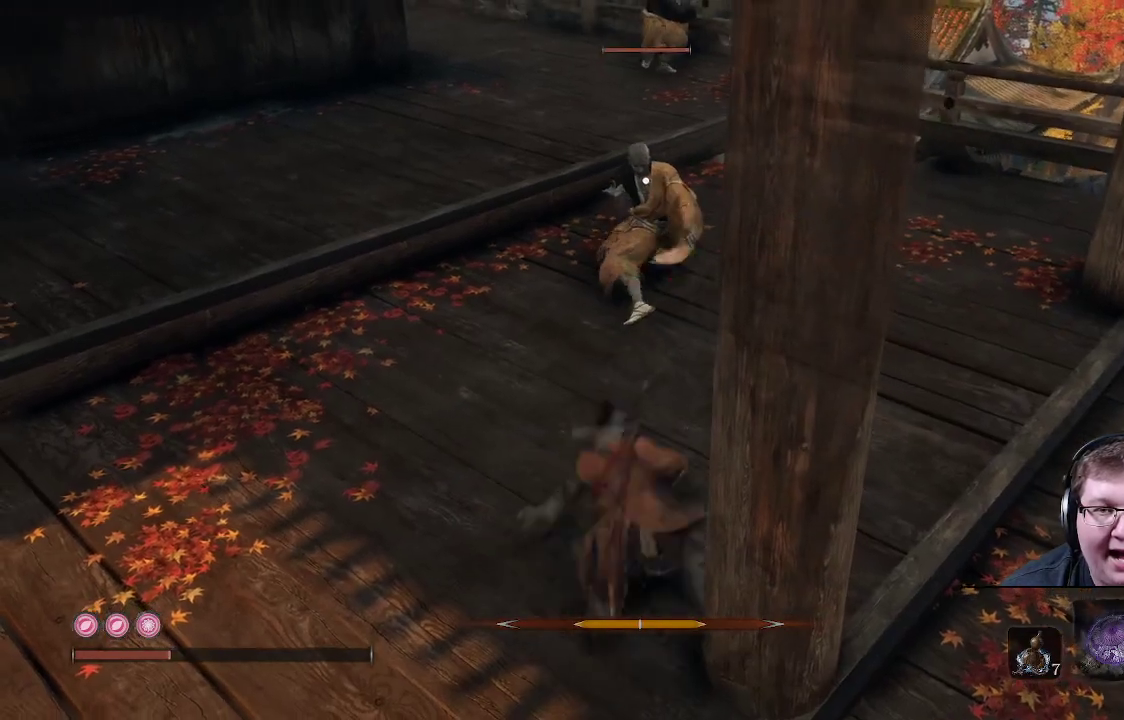
{"buttons": ["B"], "left_stick": "down", "right_stick": "center", "events": [[167, "left_stick", "down"], [300, "left_stick", "down-left"], [500, "left_stick", "down"]]}
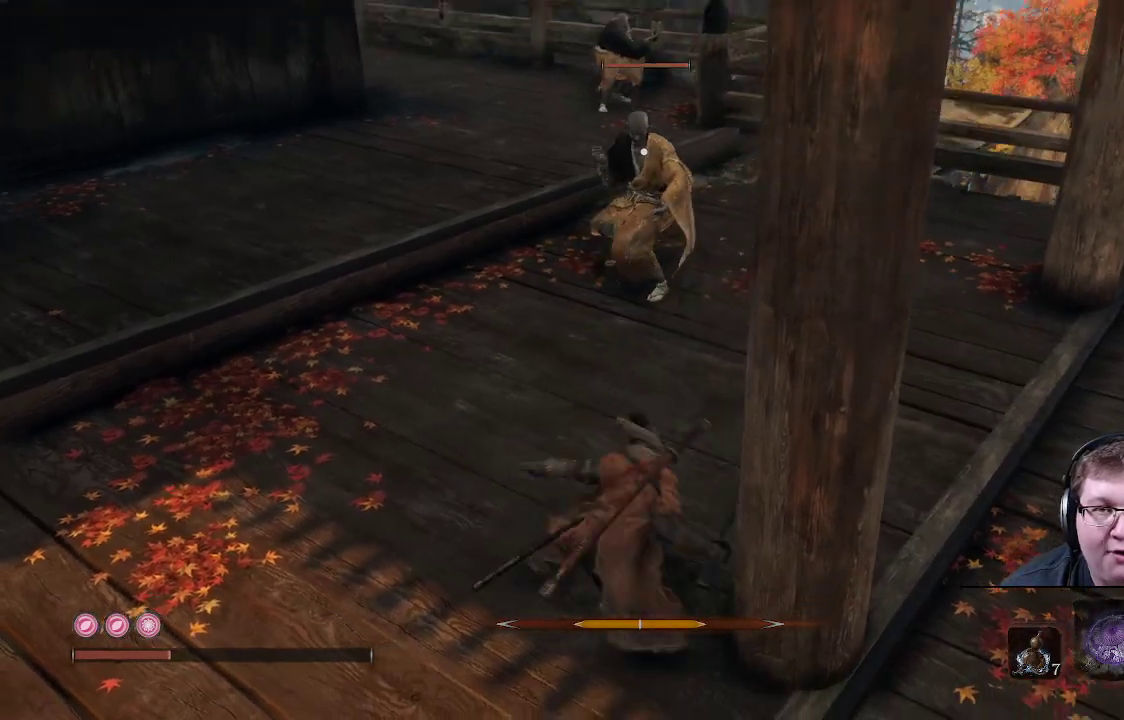
{"buttons": ["B"], "left_stick": "down-right", "right_stick": "center", "events": [[150, "DPAD_UP", "down"], [267, "left_stick", "down-right"], [283, "DPAD_UP", "up"], [400, "DPAD_UP", "down"], [483, "DPAD_UP", "up"]]}
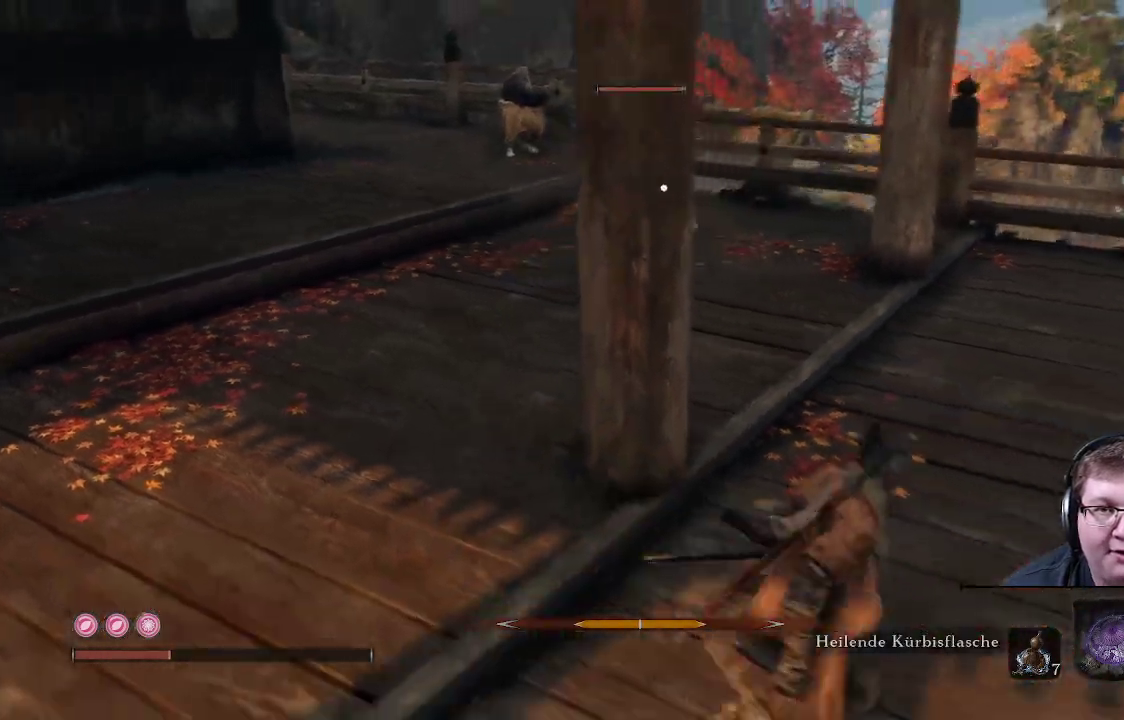
{"buttons": [], "left_stick": "down", "right_stick": "center", "events": [[300, "B", "up"], [367, "left_stick", "down"]]}
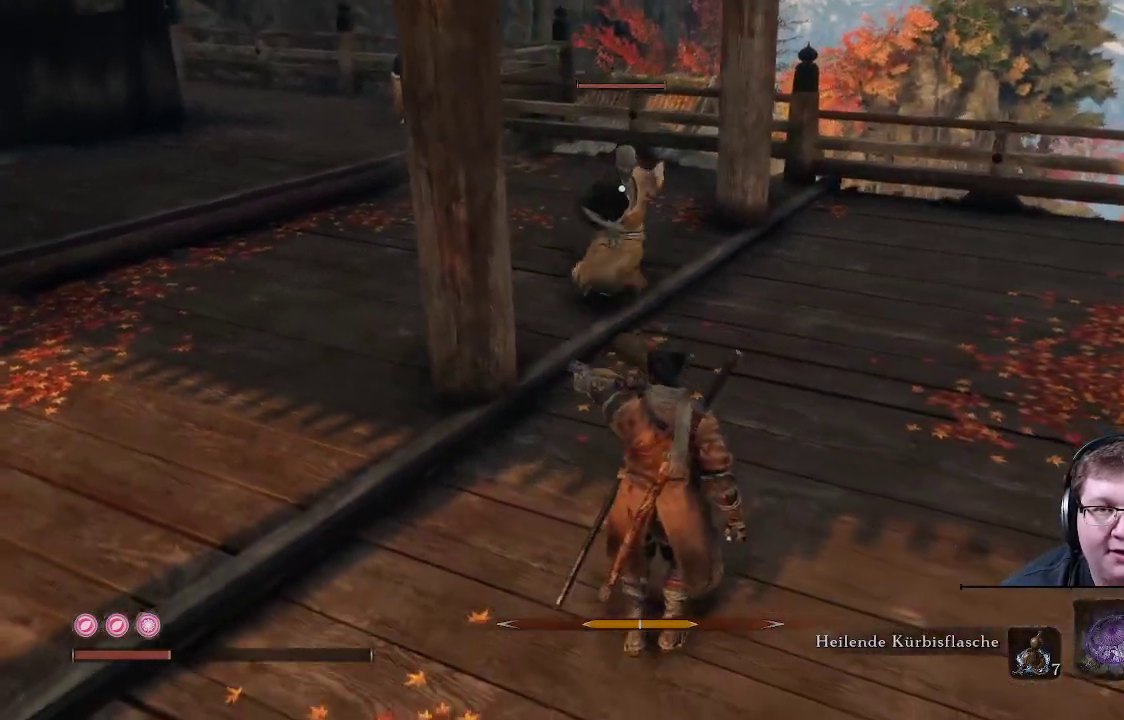
{"buttons": [], "left_stick": "up-right", "right_stick": "center", "events": [[417, "left_stick", "right"], [467, "left_stick", "up-right"]]}
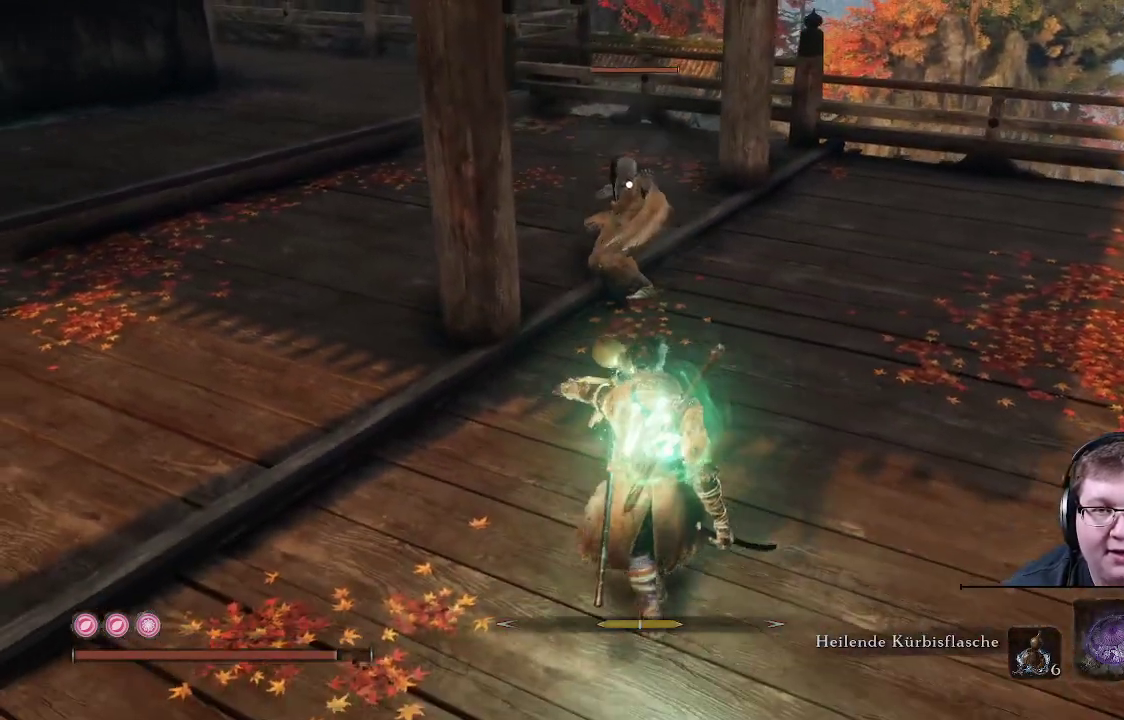
{"buttons": [], "left_stick": "up", "right_stick": "center", "events": [[117, "left_stick", "up"]]}
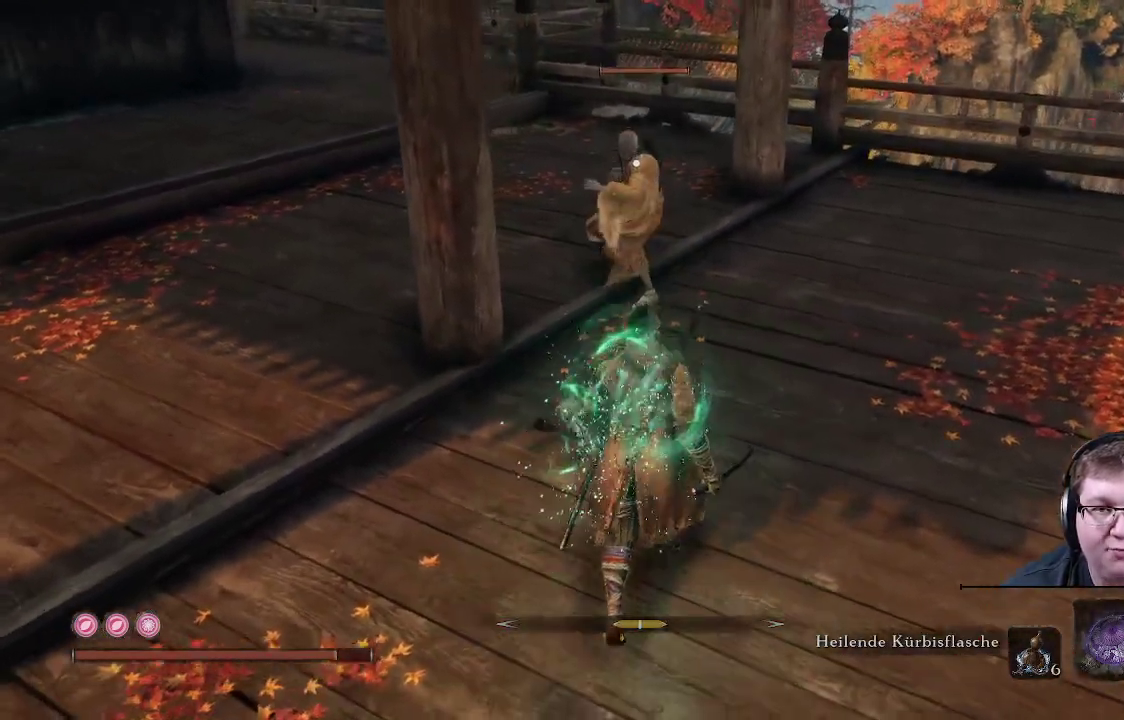
{"buttons": ["R1"], "left_stick": "center", "right_stick": "center", "events": [[217, "R1", "down"], [367, "R1", "up"], [433, "left_stick", "center"], [500, "R1", "down"]]}
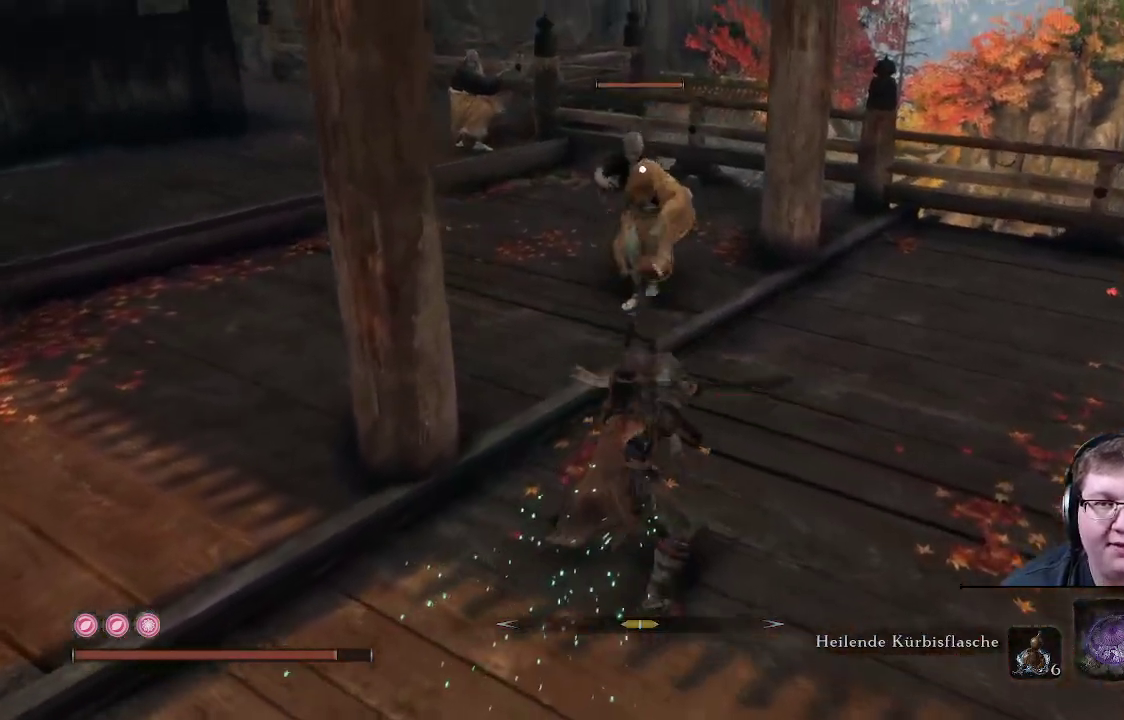
{"buttons": ["R1"], "left_stick": "center", "right_stick": "center", "events": [[133, "R1", "up"], [250, "R1", "down"], [383, "R1", "up"], [483, "R1", "down"]]}
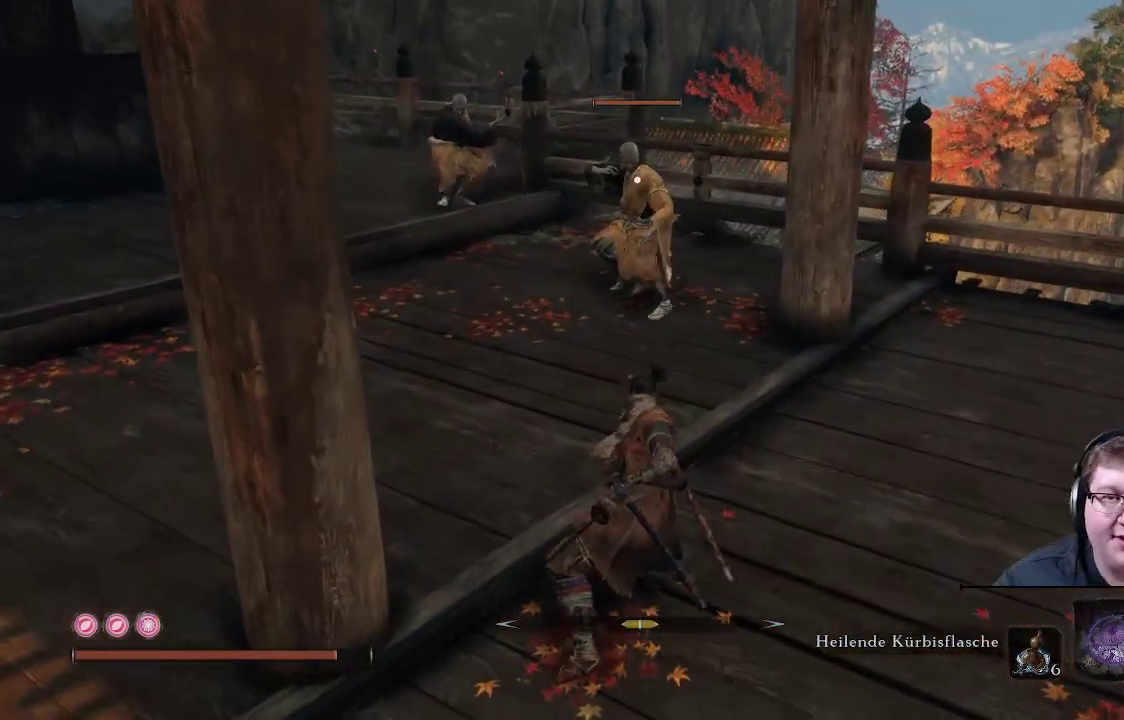
{"buttons": [], "left_stick": "center", "right_stick": "center", "events": [[150, "R1", "up"]]}
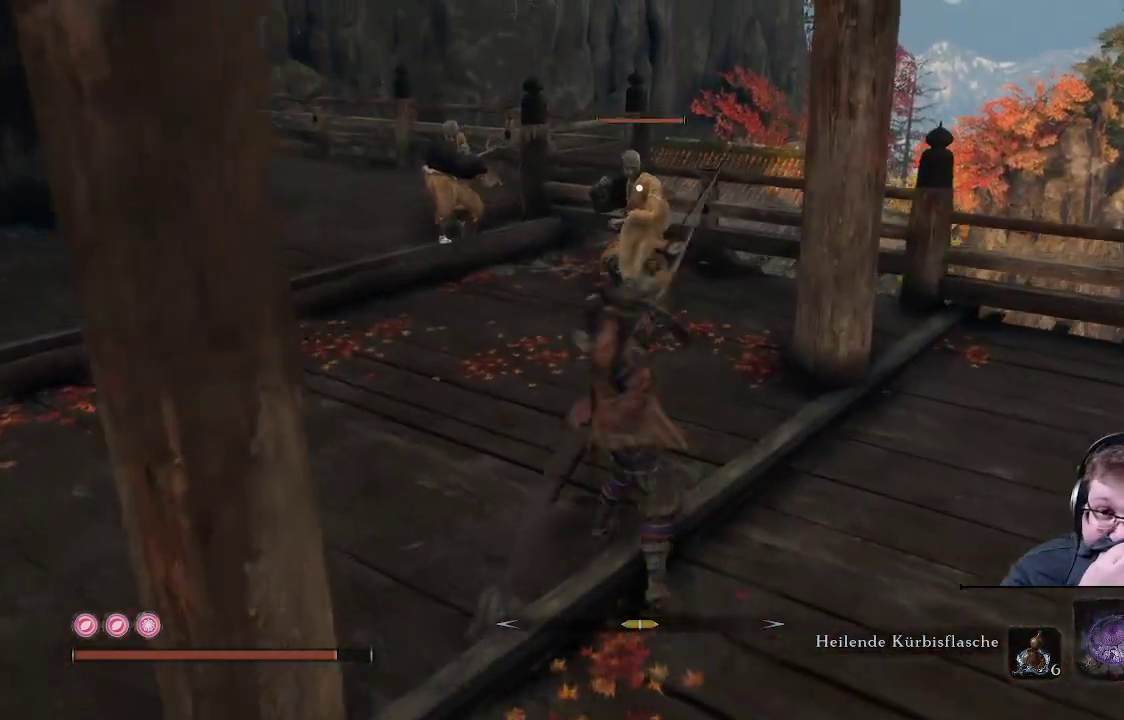
{"buttons": [], "left_stick": "center", "right_stick": "center", "events": [[233, "R1", "down"], [417, "R1", "up"]]}
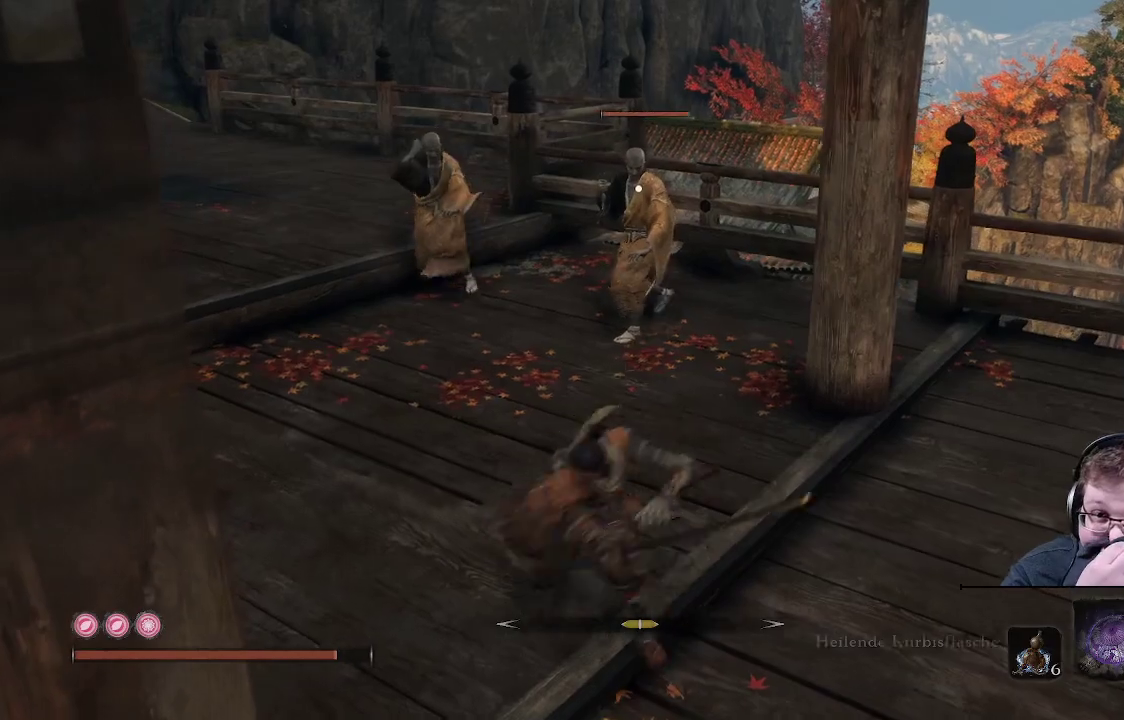
{"buttons": [], "left_stick": "center", "right_stick": "center", "events": []}
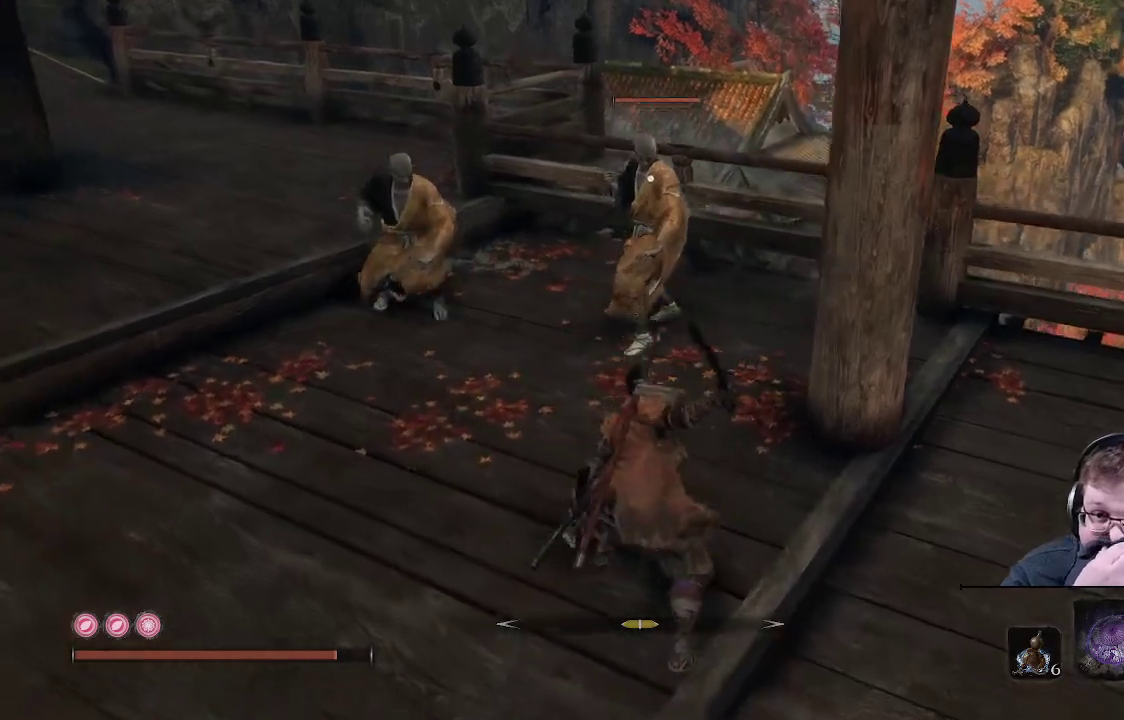
{"buttons": [], "left_stick": "center", "right_stick": "center", "events": []}
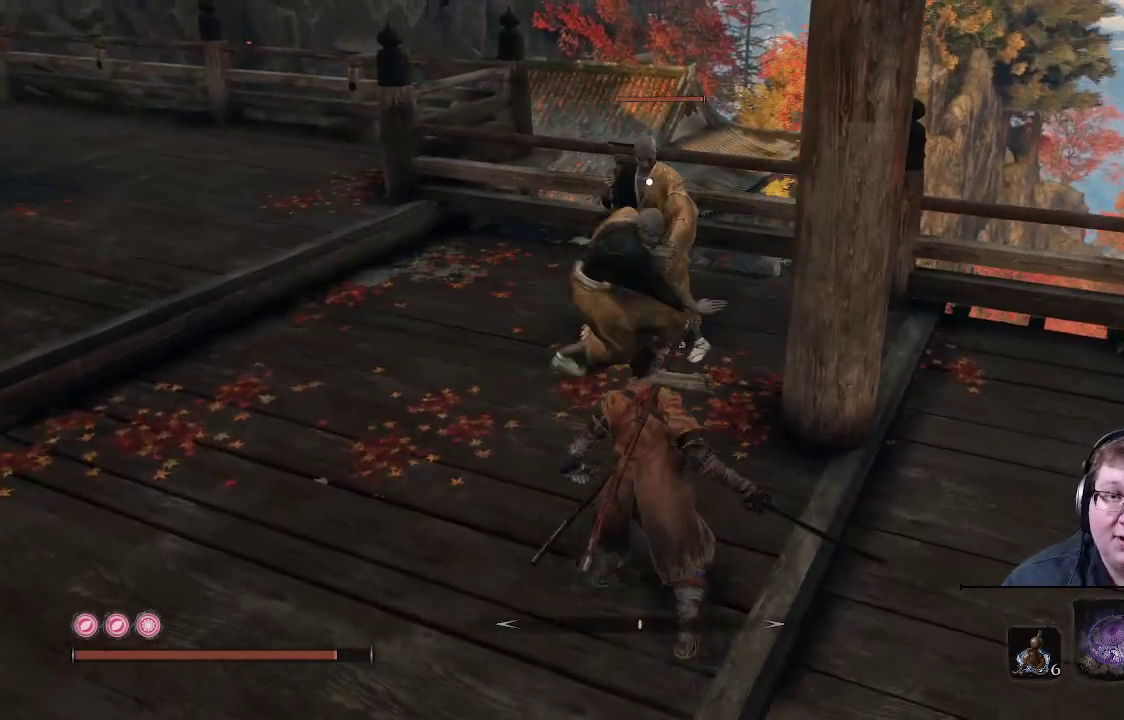
{"buttons": ["L1"], "left_stick": "center", "right_stick": "center", "events": [[133, "right_stick", "left"], [367, "right_stick", "center"], [400, "L1", "down"]]}
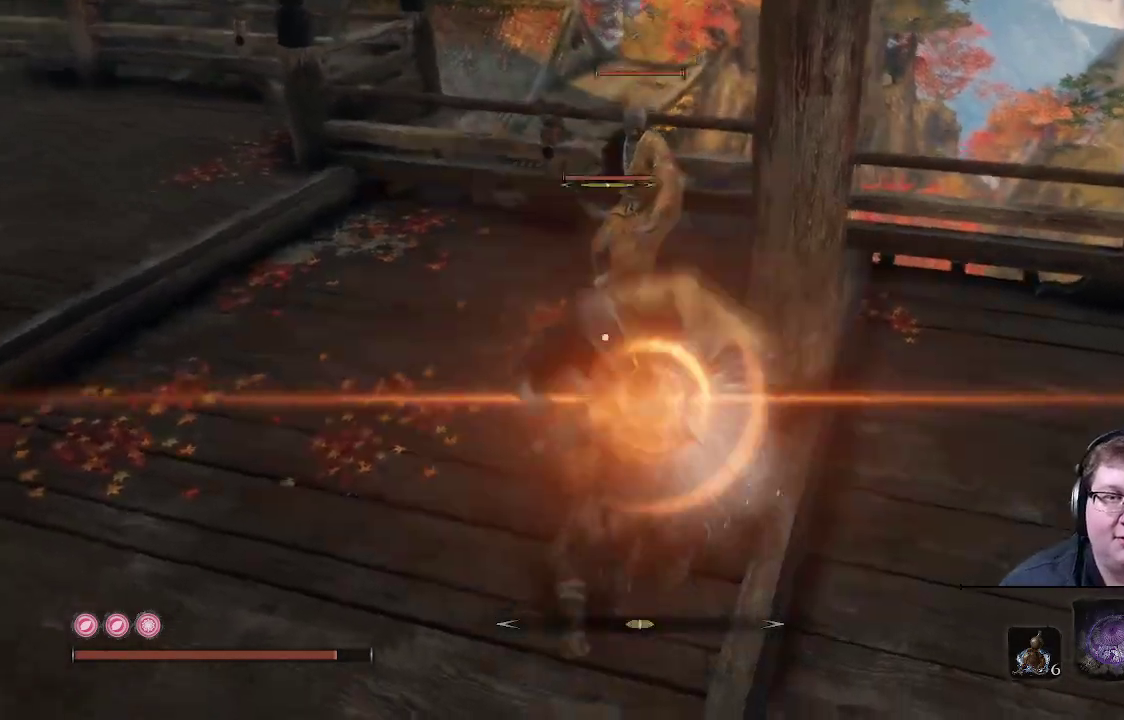
{"buttons": [], "left_stick": "center", "right_stick": "center", "events": [[133, "L1", "up"]]}
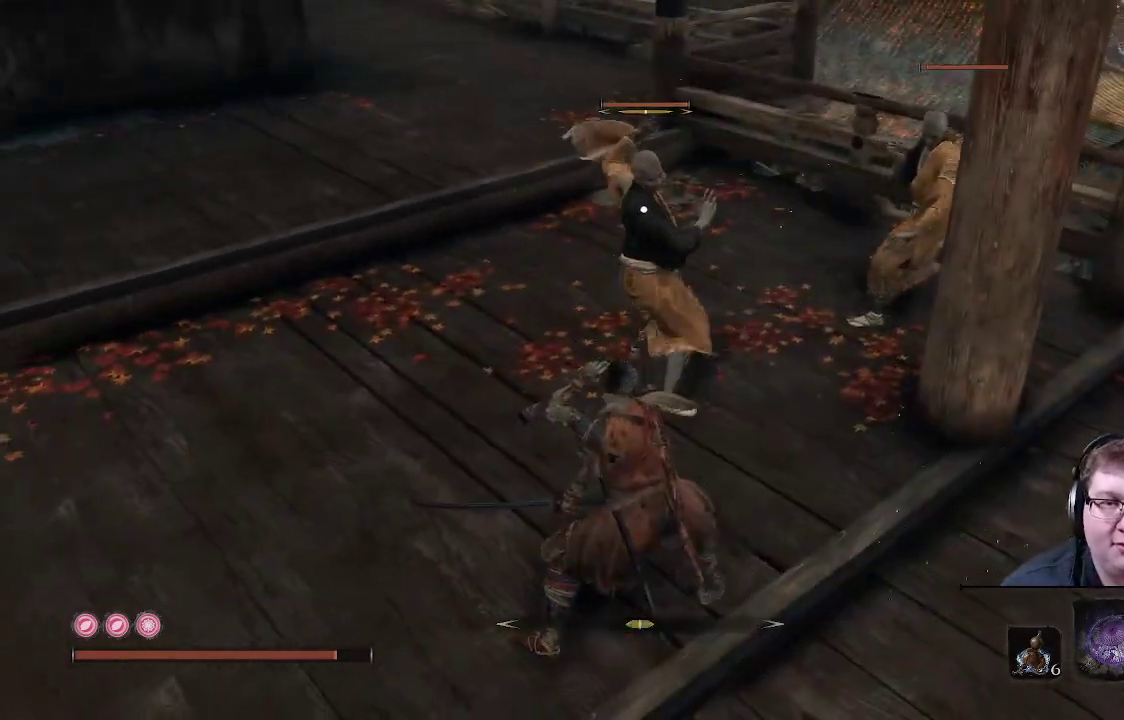
{"buttons": ["R1"], "left_stick": "up", "right_stick": "center", "events": [[17, "R1", "down"], [17, "left_stick", "up"], [167, "R1", "up"], [267, "R1", "down"], [367, "R1", "up"], [467, "R1", "down"]]}
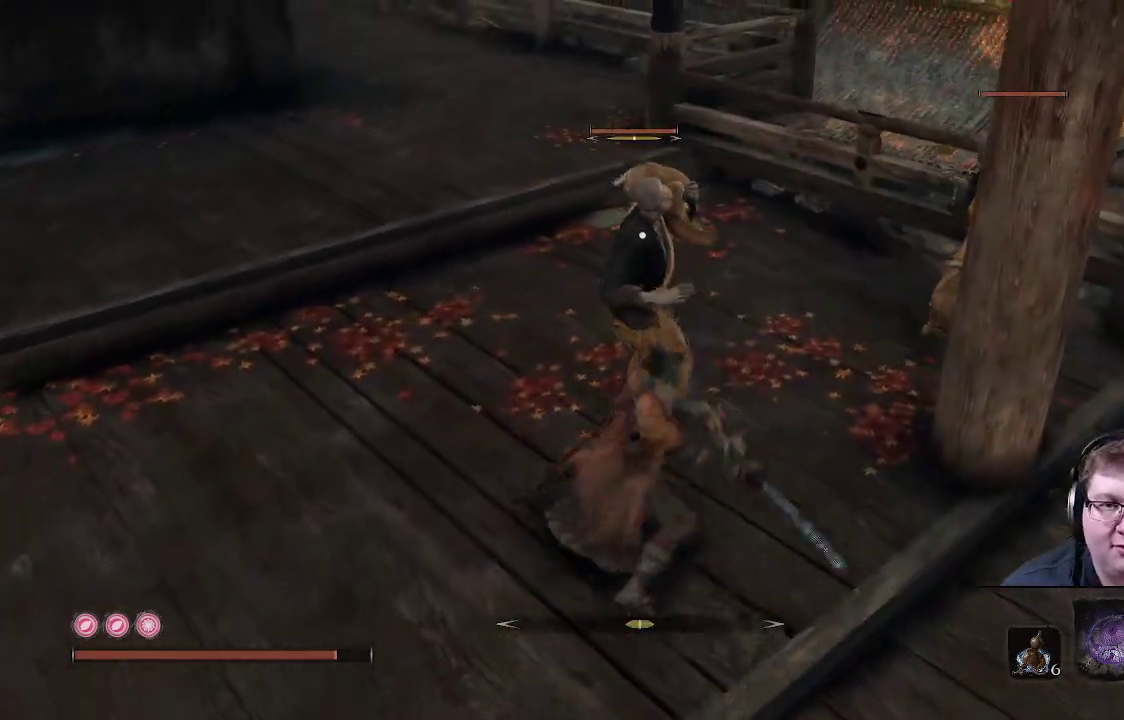
{"buttons": [], "left_stick": "up", "right_stick": "center", "events": [[83, "R1", "up"], [167, "R1", "down"], [250, "R1", "up"], [333, "R1", "down"], [433, "R1", "up"]]}